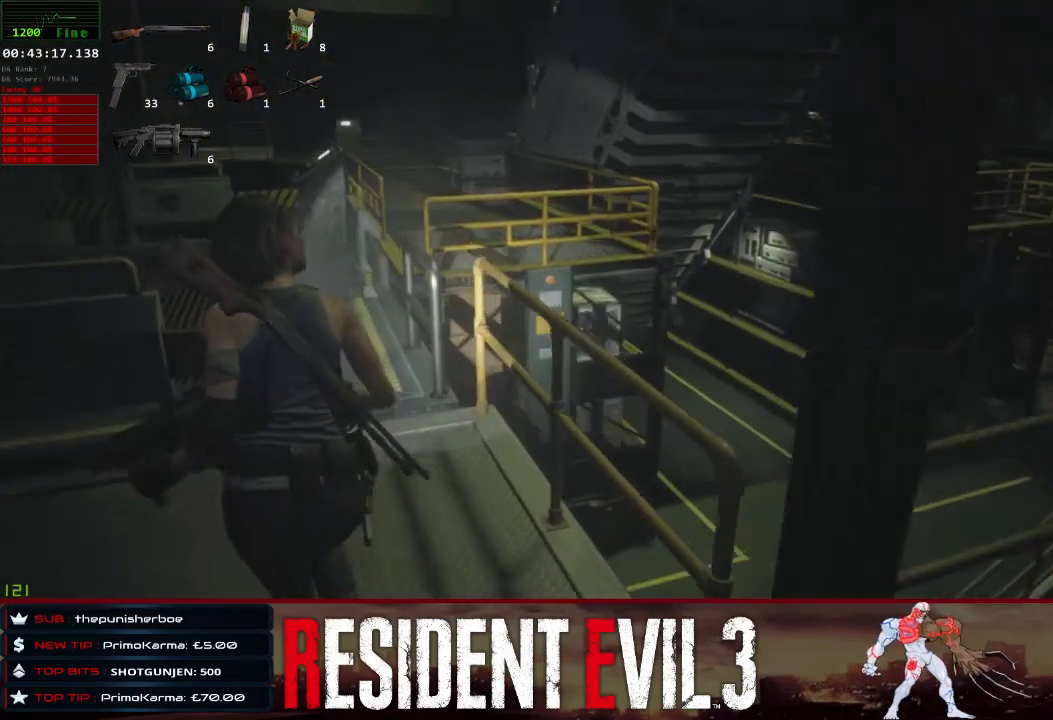
Gameplay with keyboard and mouse; each line is a JSON object with the keys and mouse buttons held at the frame after it. "events" lists presses ("down") and releases ("up") of "1", "2", "3", "4", "a", "d", "e", "f", "q", "r", "s", "shift", "space", "tab", "w", "mouse_left", "mouse_wheel" and "mouse_right" between this image and that frame as [ms after this image, input, new state], when the widget could be followed in between. "mouse_left", "mouse_wheel", "mouse_right" = the "left", "wheel", "right" buttons of the "mouse" list. No other keys are recorded. "wheel" means that the mouse wheel is clicked or scrolled. Not read: mouse_move.
{"keys": ["shift", "w"], "mouse": [], "events": []}
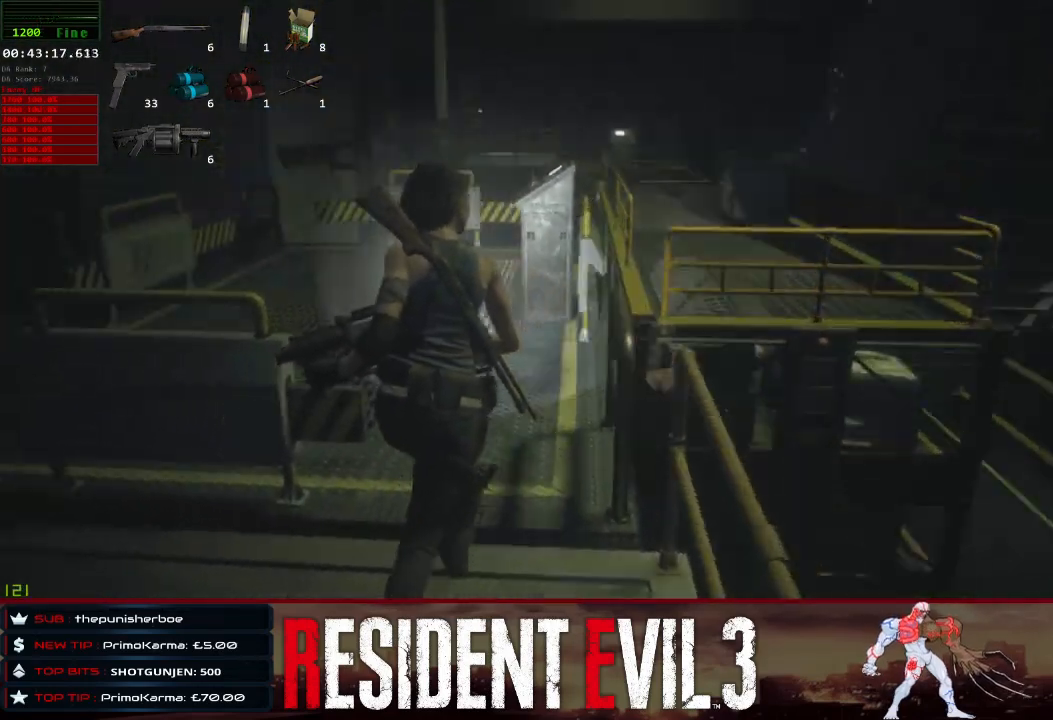
{"keys": ["shift", "w"], "mouse": [], "events": []}
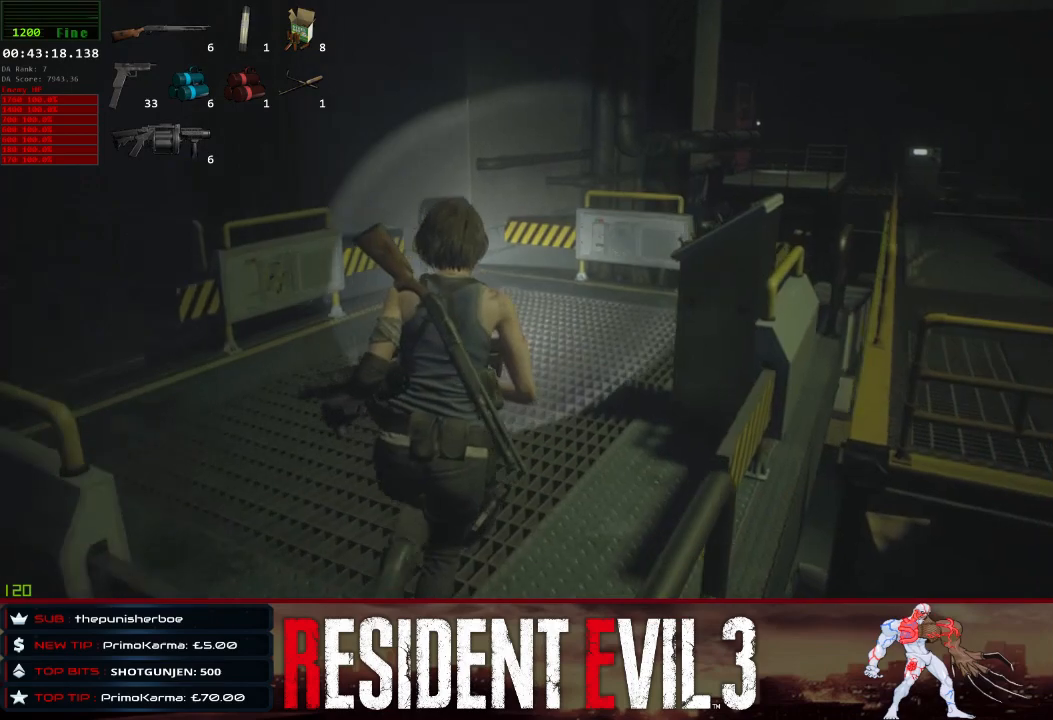
{"keys": ["shift", "w"], "mouse": [], "events": []}
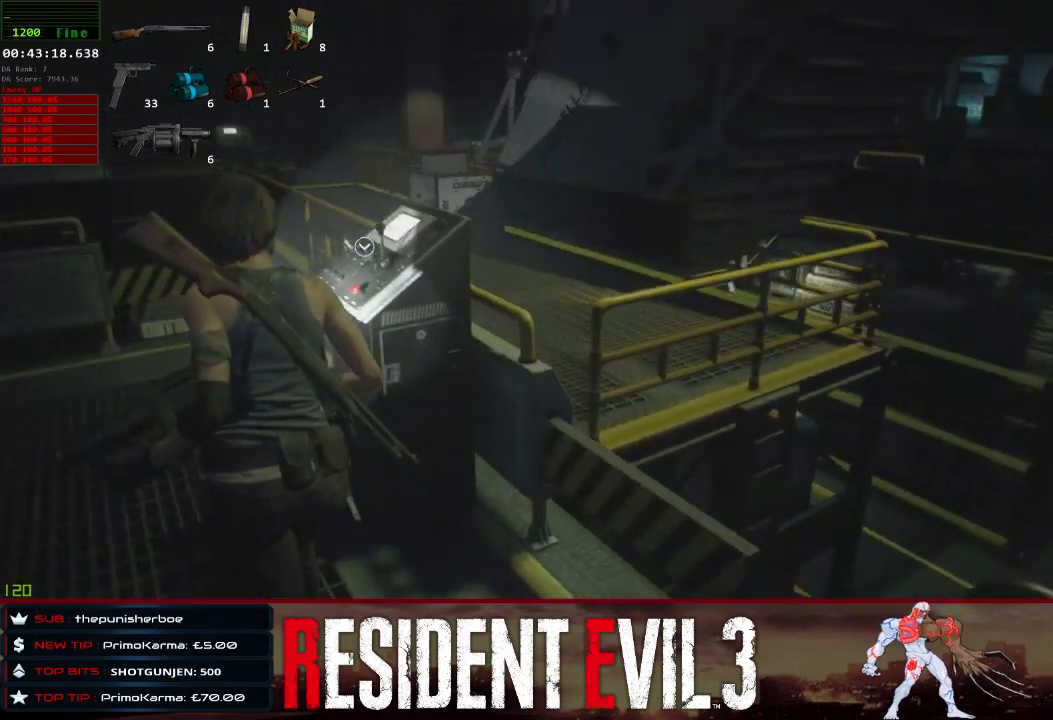
{"keys": ["shift", "w"], "mouse": [], "events": []}
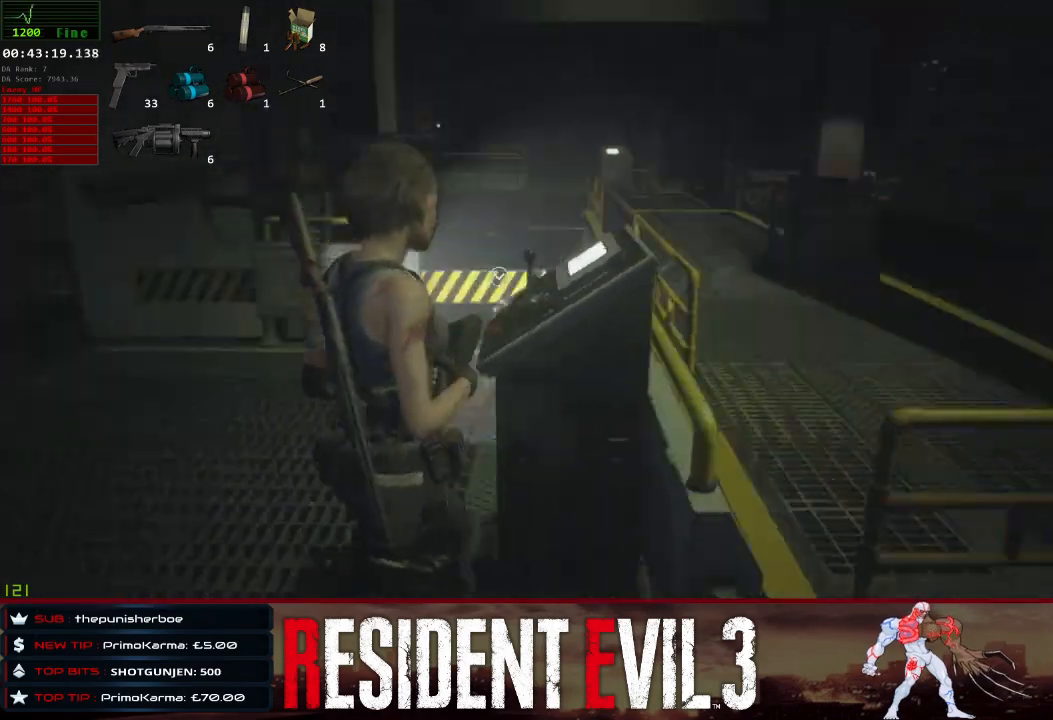
{"keys": ["shift", "w"], "mouse": [], "events": []}
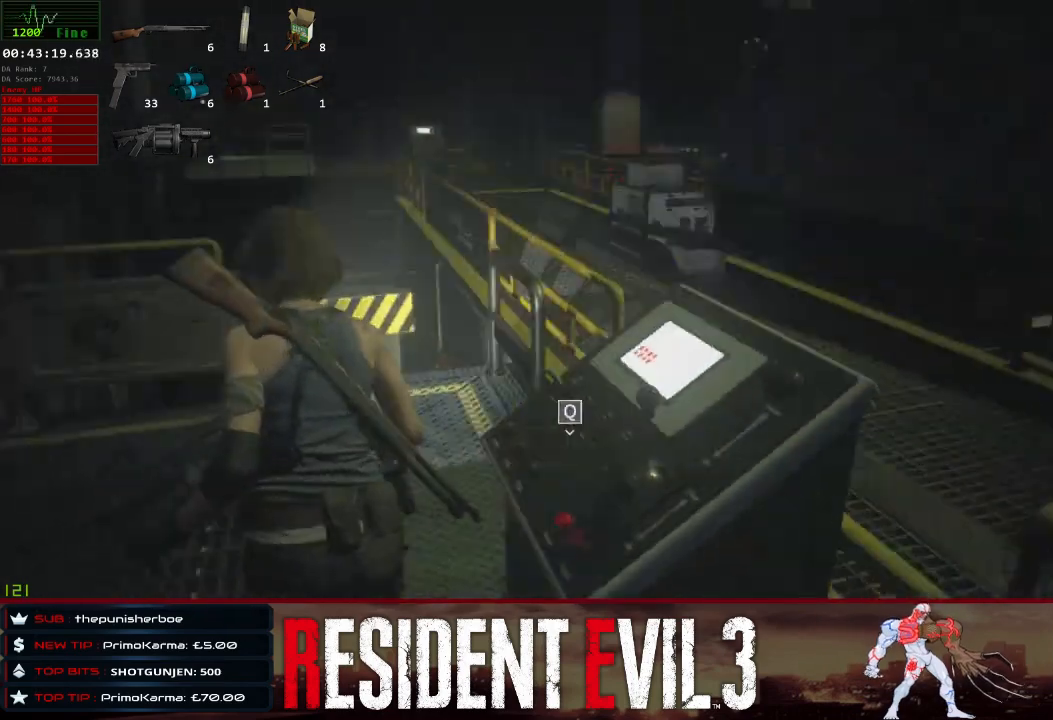
{"keys": ["shift", "w"], "mouse": [], "events": []}
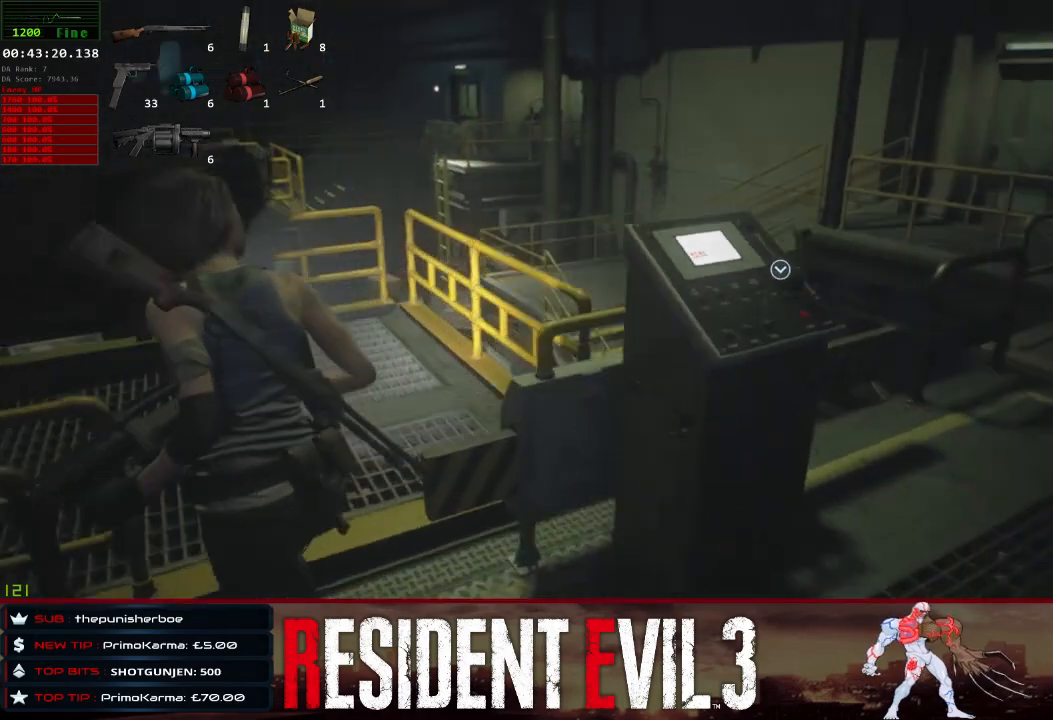
{"keys": ["shift", "w"], "mouse": [], "events": []}
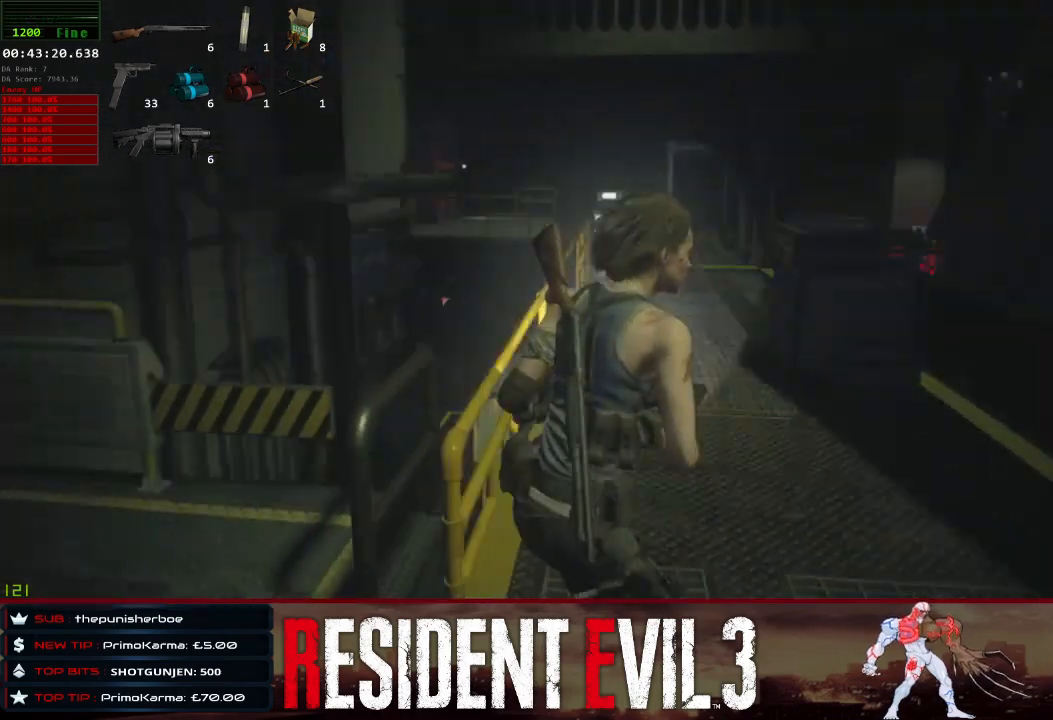
{"keys": ["shift", "w"], "mouse": [], "events": []}
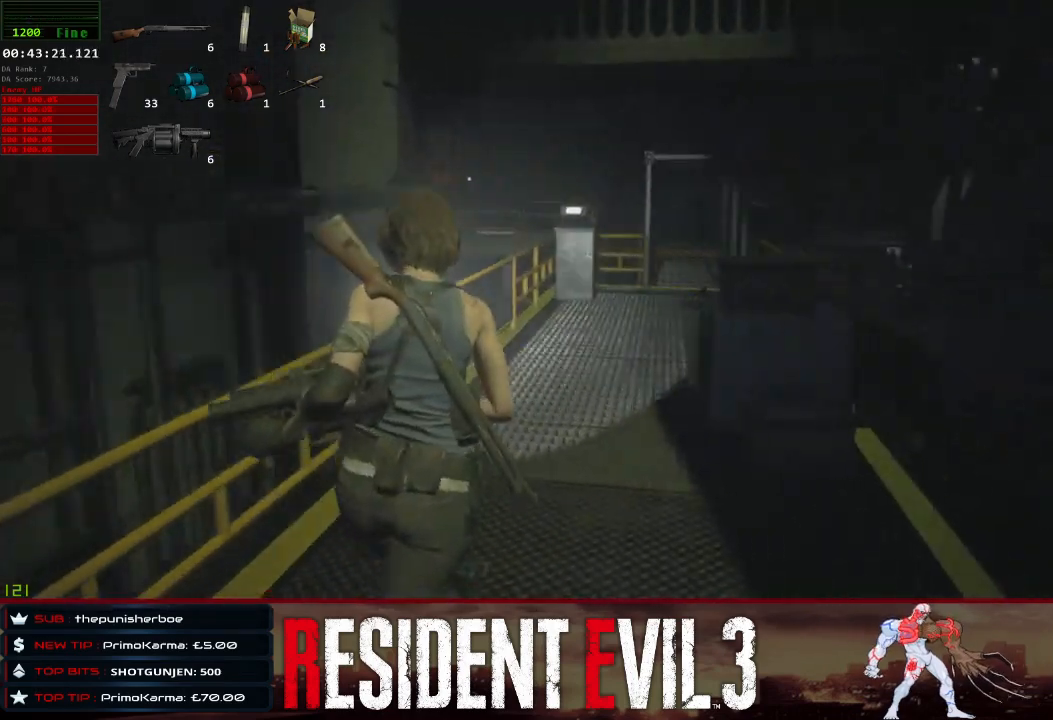
{"keys": ["shift", "w"], "mouse": [], "events": []}
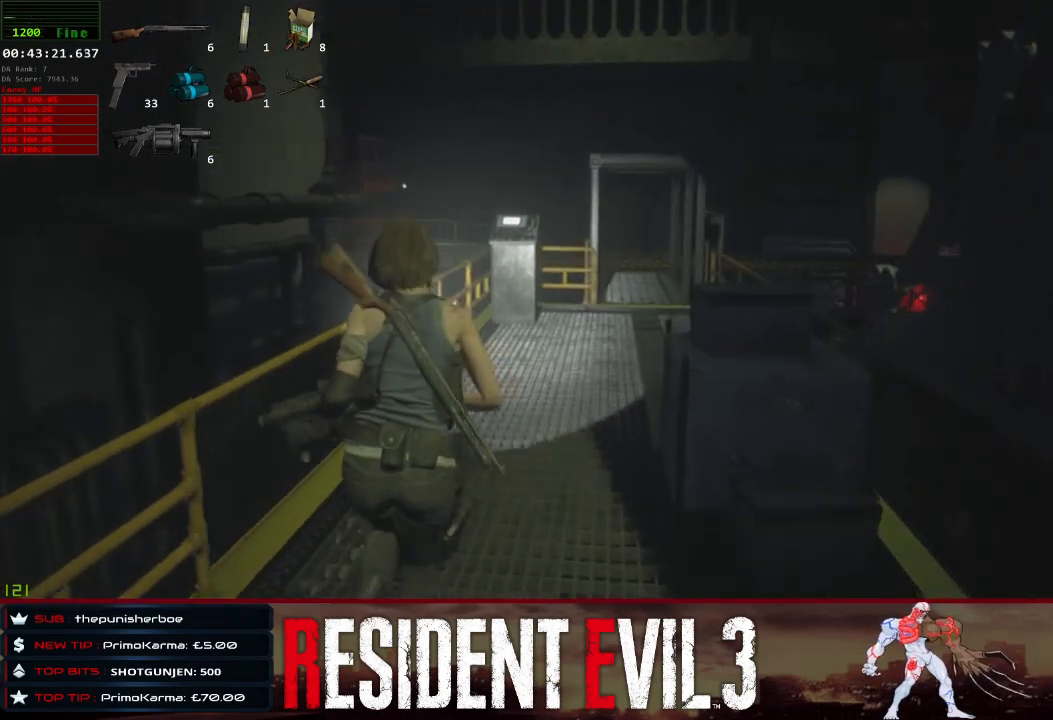
{"keys": ["shift", "w"], "mouse": [], "events": [[117, "space", "down"], [267, "space", "up"], [350, "space", "down"], [500, "space", "up"]]}
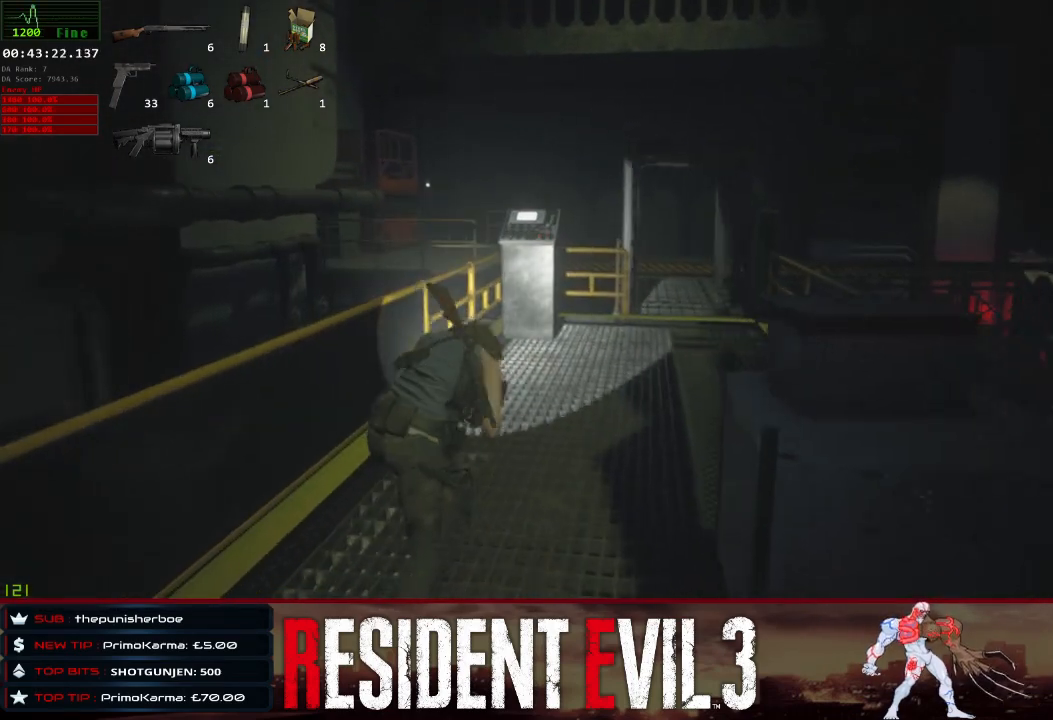
{"keys": ["shift", "space", "w"], "mouse": [], "events": [[83, "space", "down"], [233, "space", "up"], [283, "space", "down"], [417, "space", "up"], [467, "space", "down"]]}
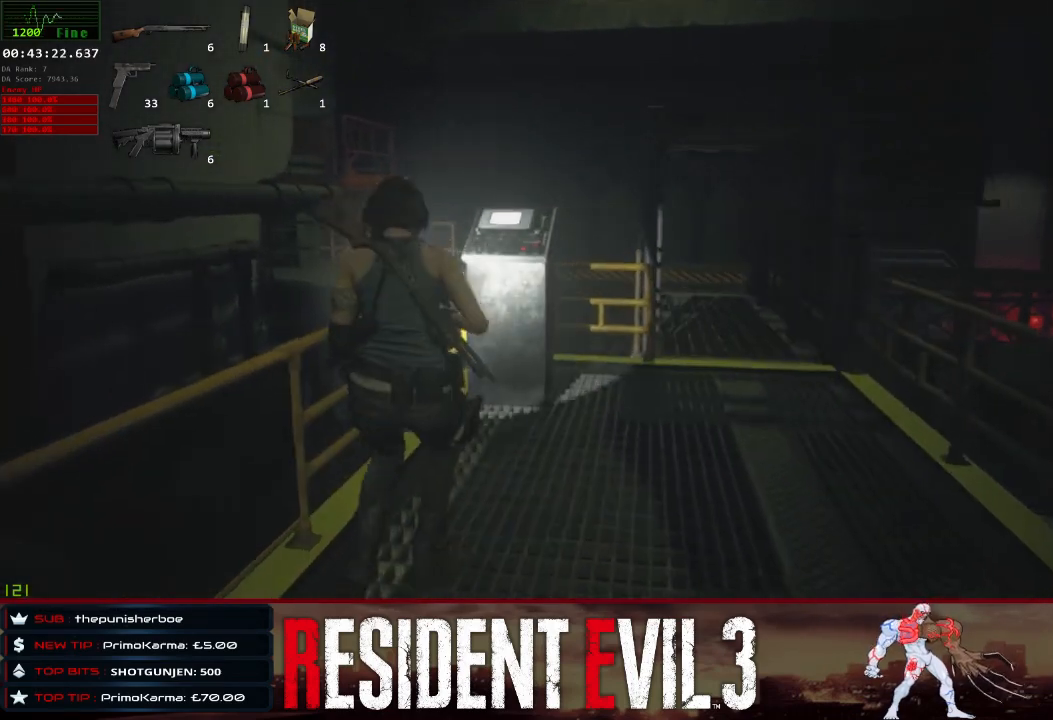
{"keys": ["q", "shift", "w"], "mouse": [], "events": [[300, "space", "up"], [433, "q", "down"]]}
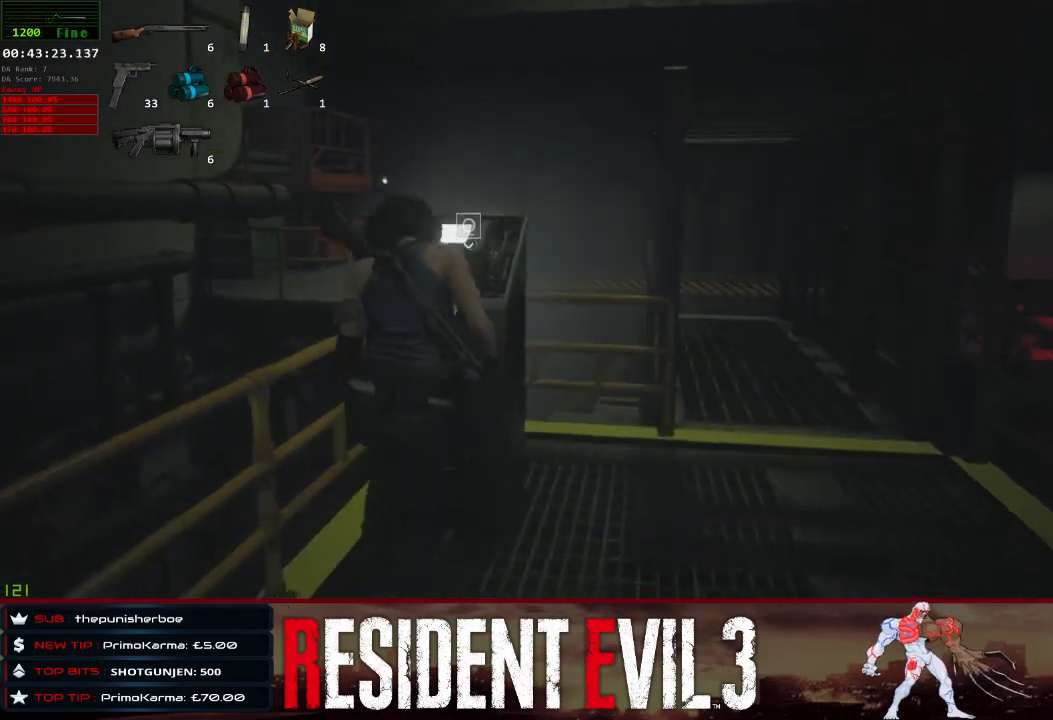
{"keys": ["shift"], "mouse": [], "events": [[33, "q", "up"], [83, "q", "down"], [267, "q", "up"], [500, "w", "up"]]}
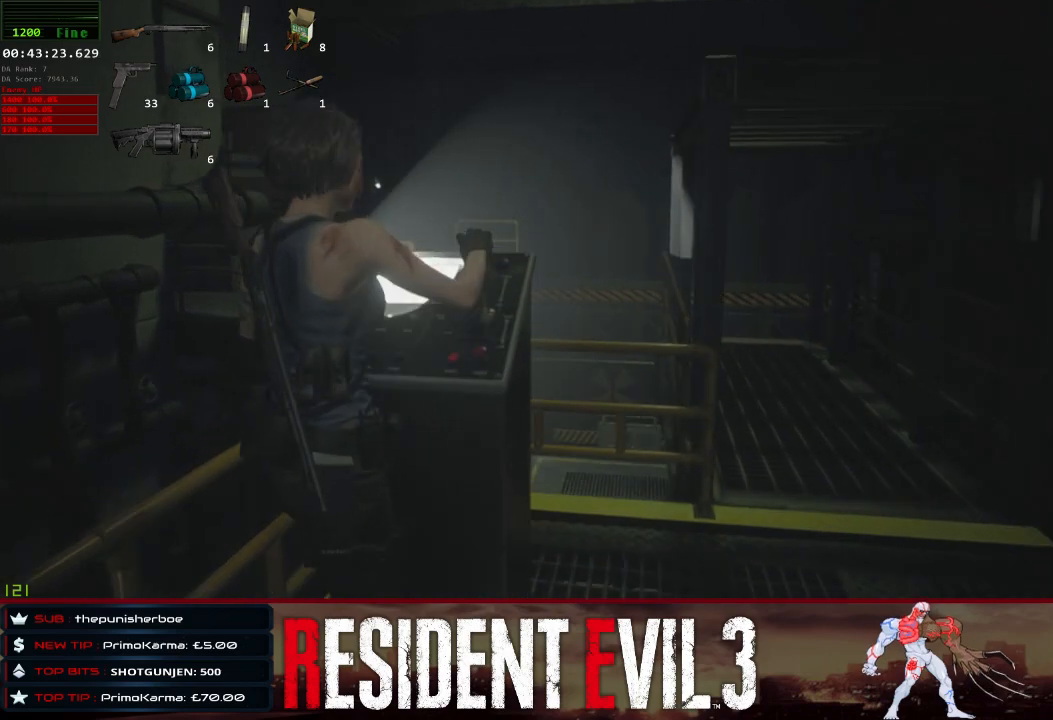
{"keys": [], "mouse": [], "events": [[233, "shift", "up"]]}
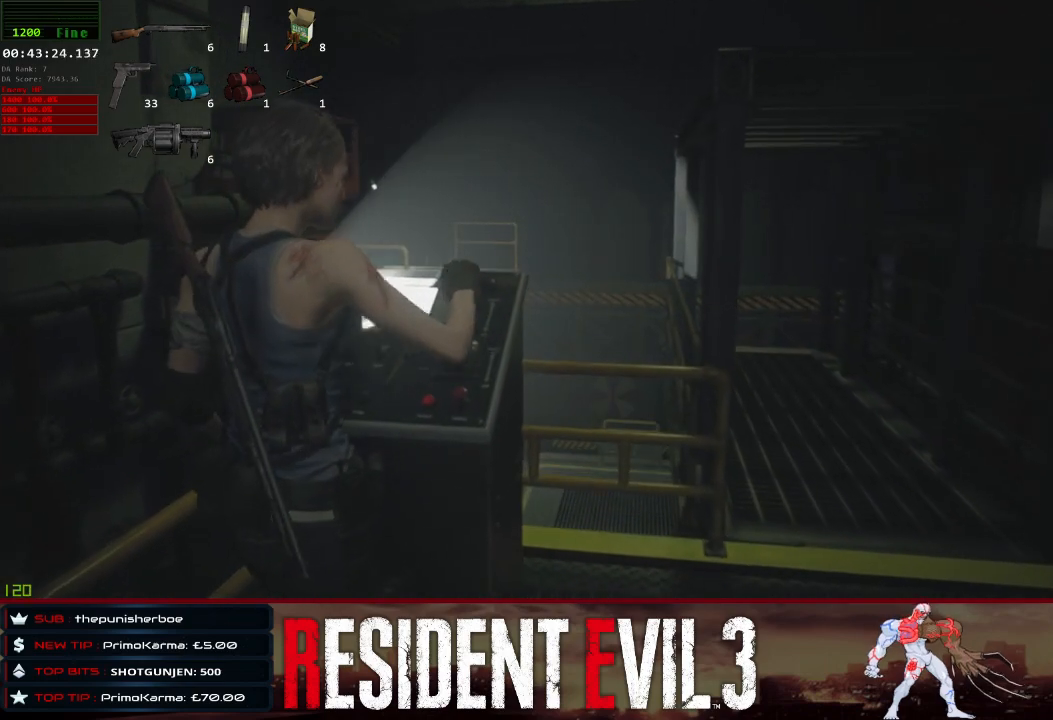
{"keys": [], "mouse": [], "events": []}
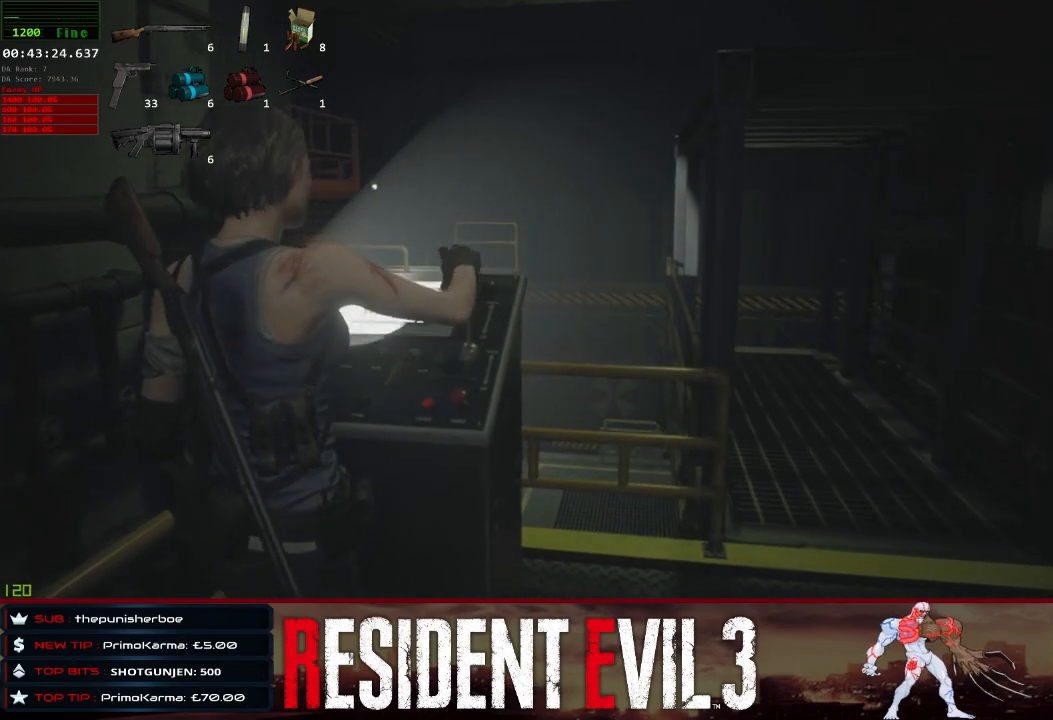
{"keys": [], "mouse": [], "events": []}
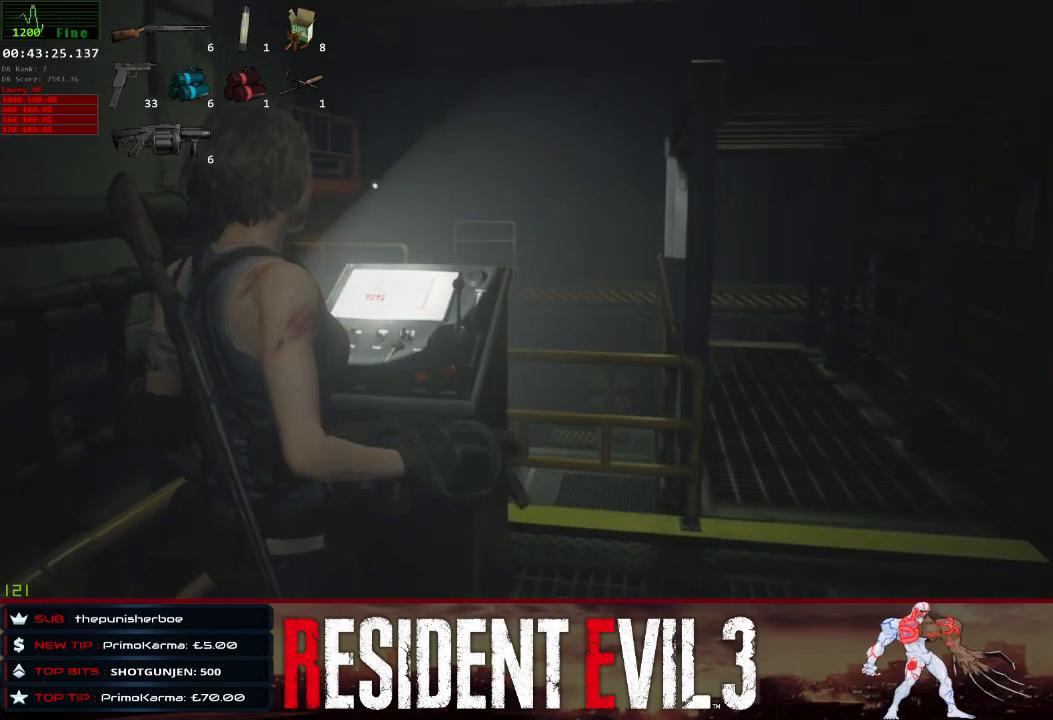
{"keys": ["d"], "mouse": [], "events": [[233, "d", "down"]]}
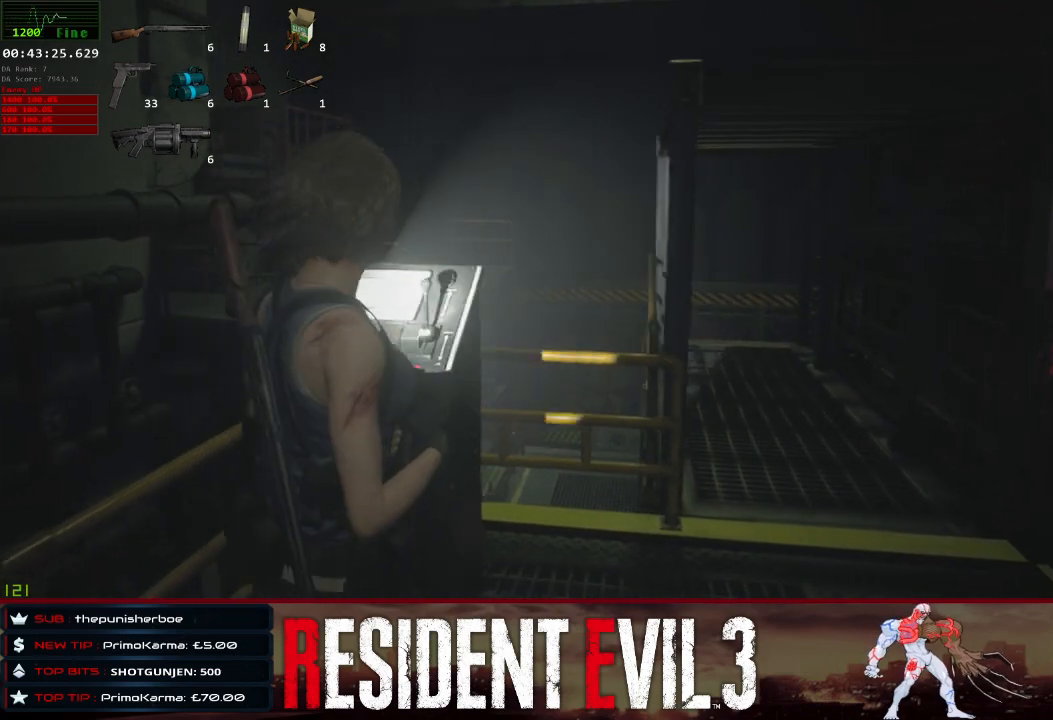
{"keys": ["d", "w"], "mouse": [], "events": [[333, "w", "down"]]}
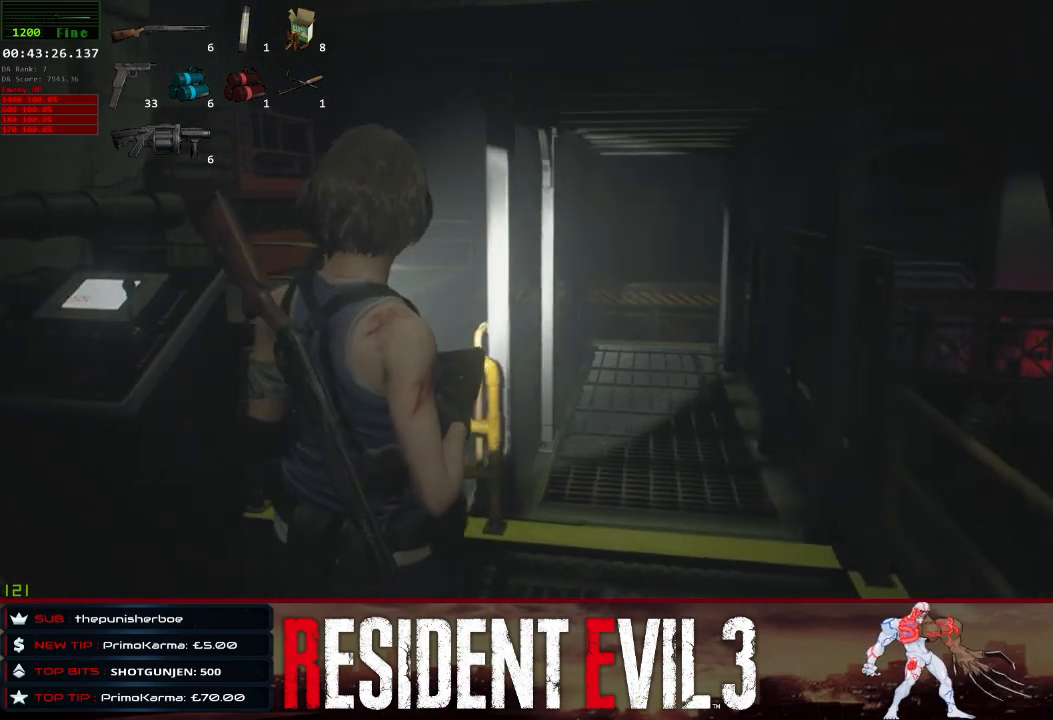
{"keys": ["w"], "mouse": [], "events": [[400, "d", "up"]]}
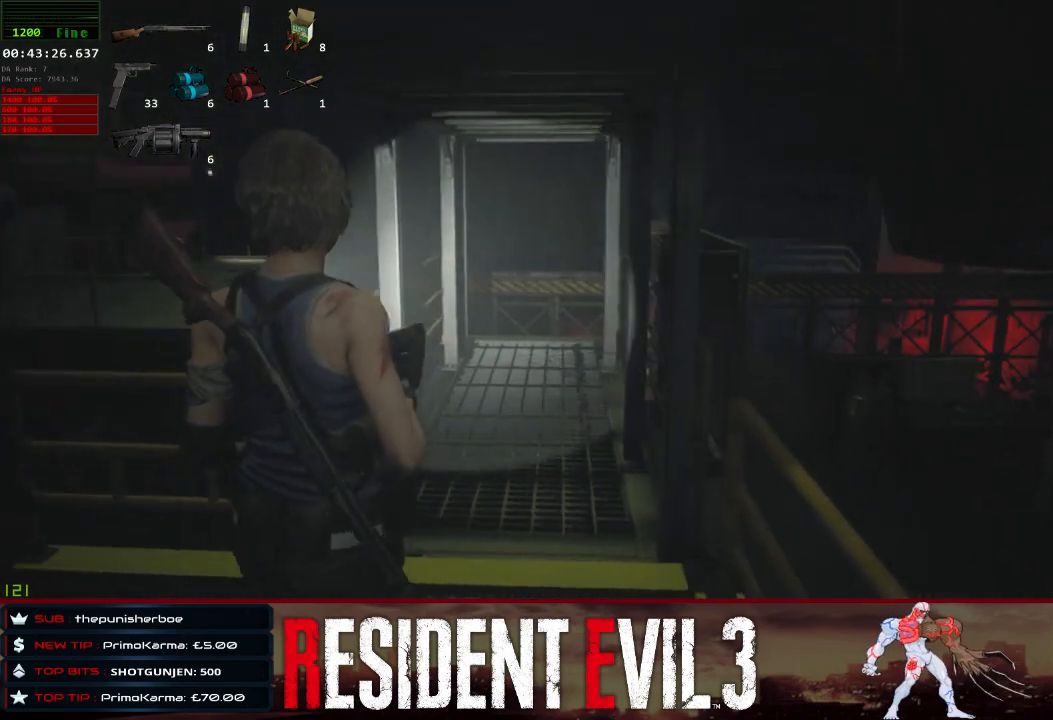
{"keys": ["shift", "w"], "mouse": [], "events": [[417, "shift", "down"]]}
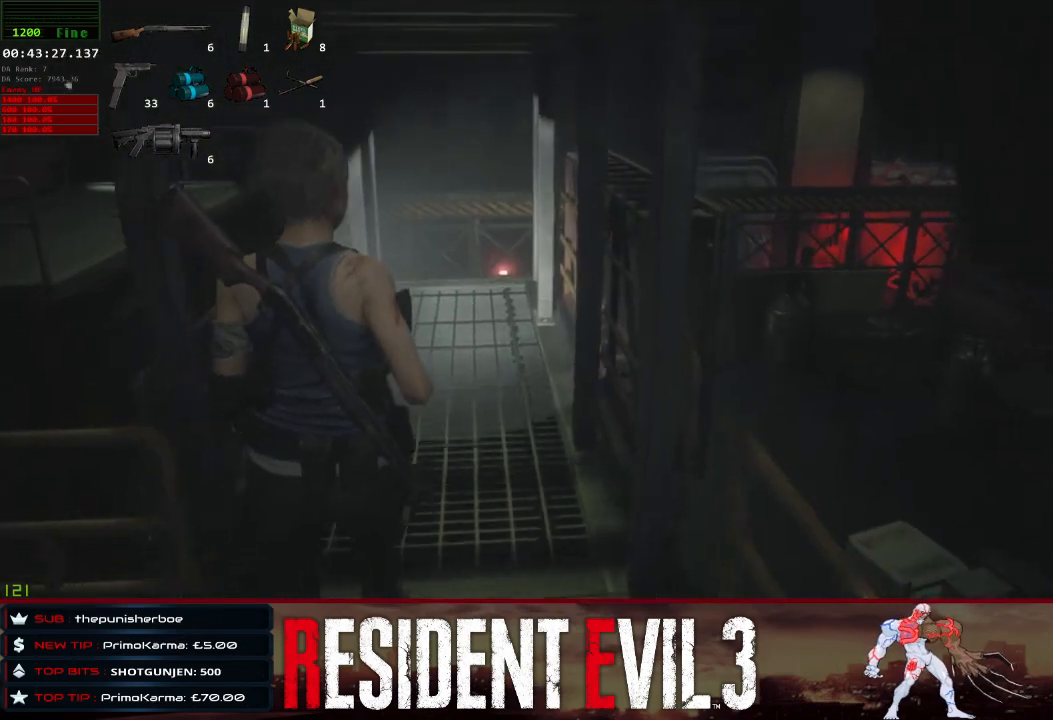
{"keys": ["shift", "w"], "mouse": [], "events": []}
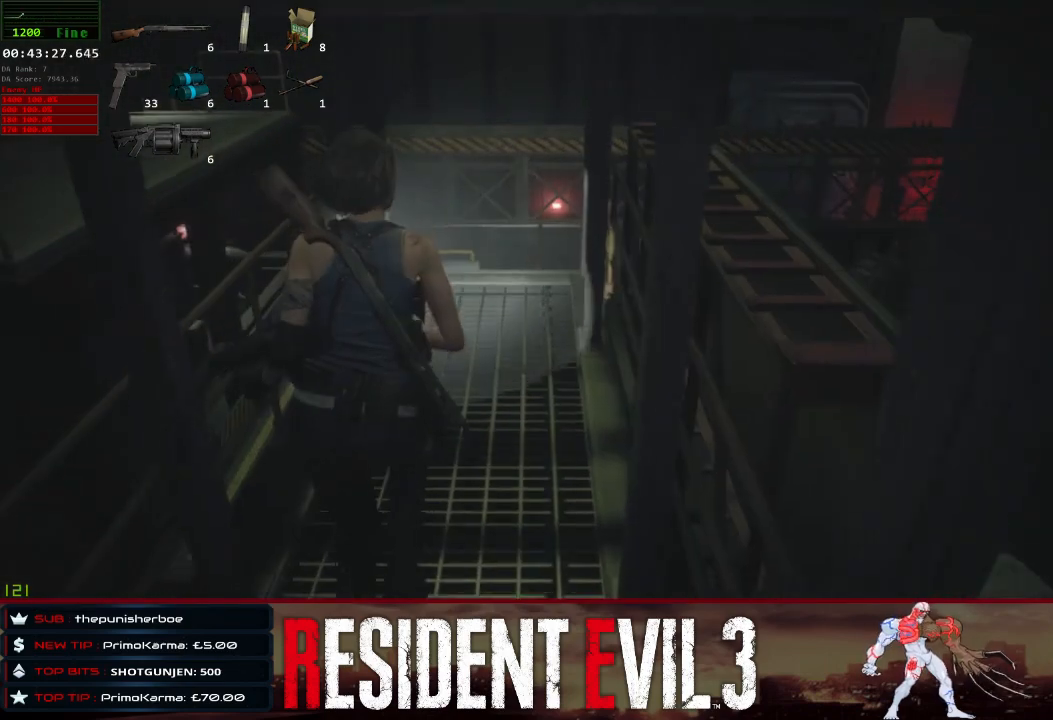
{"keys": ["w"], "mouse": [], "events": [[450, "shift", "up"]]}
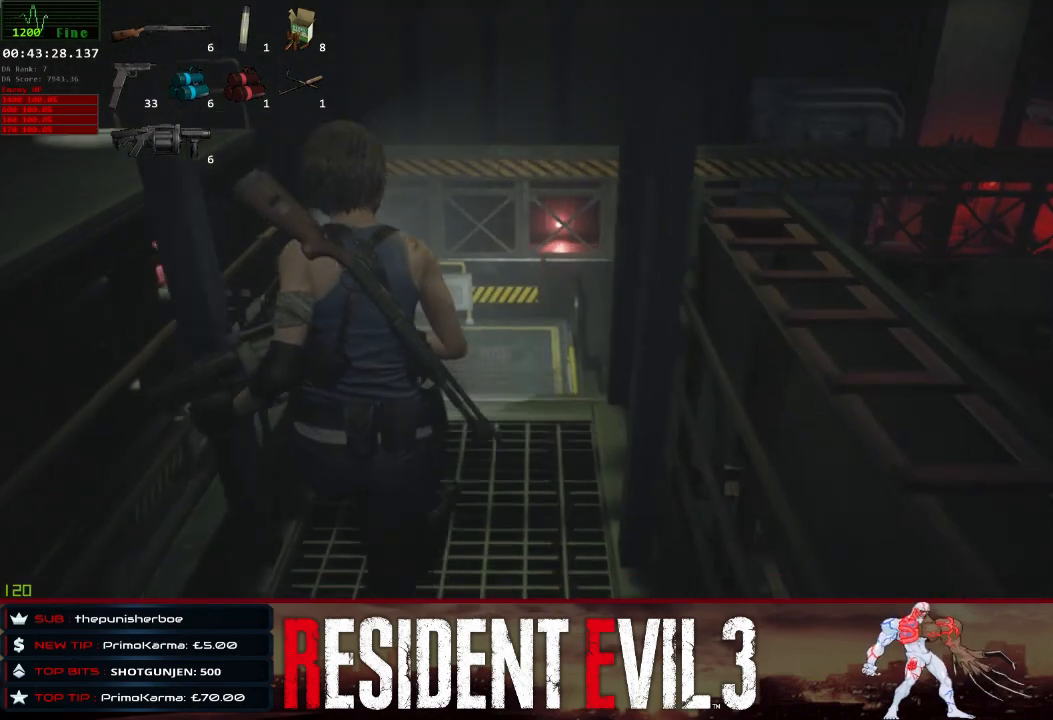
{"keys": [], "mouse": [], "events": [[83, "w", "up"]]}
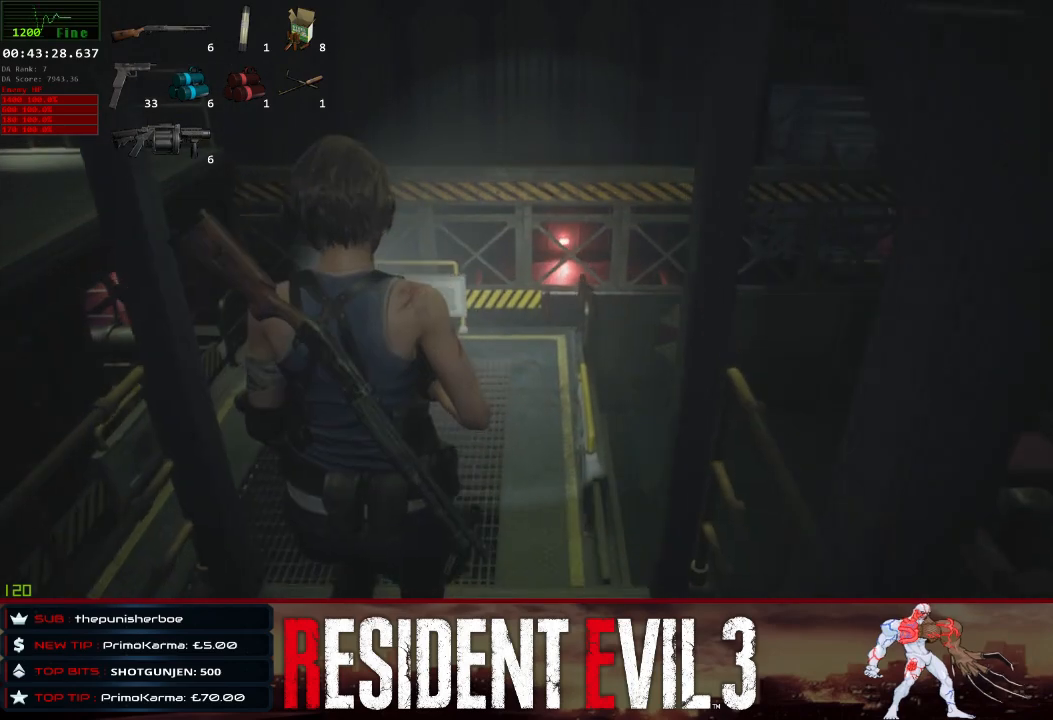
{"keys": ["d"], "mouse": [], "events": [[333, "d", "down"]]}
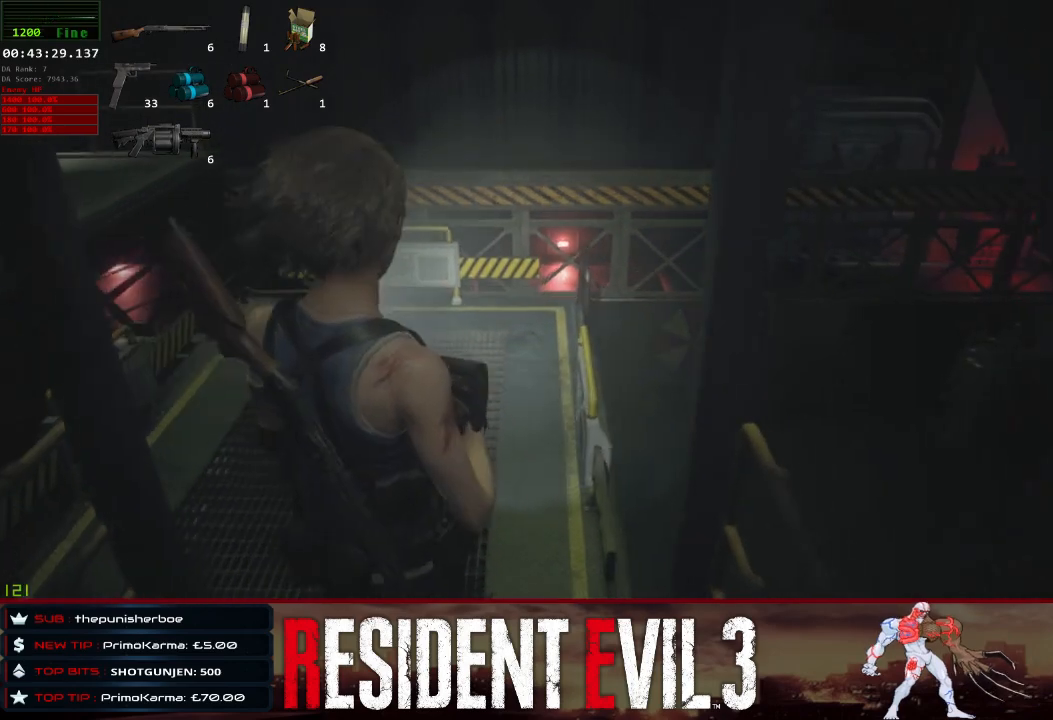
{"keys": [], "mouse": [], "events": [[117, "d", "up"], [167, "w", "down"], [450, "w", "up"]]}
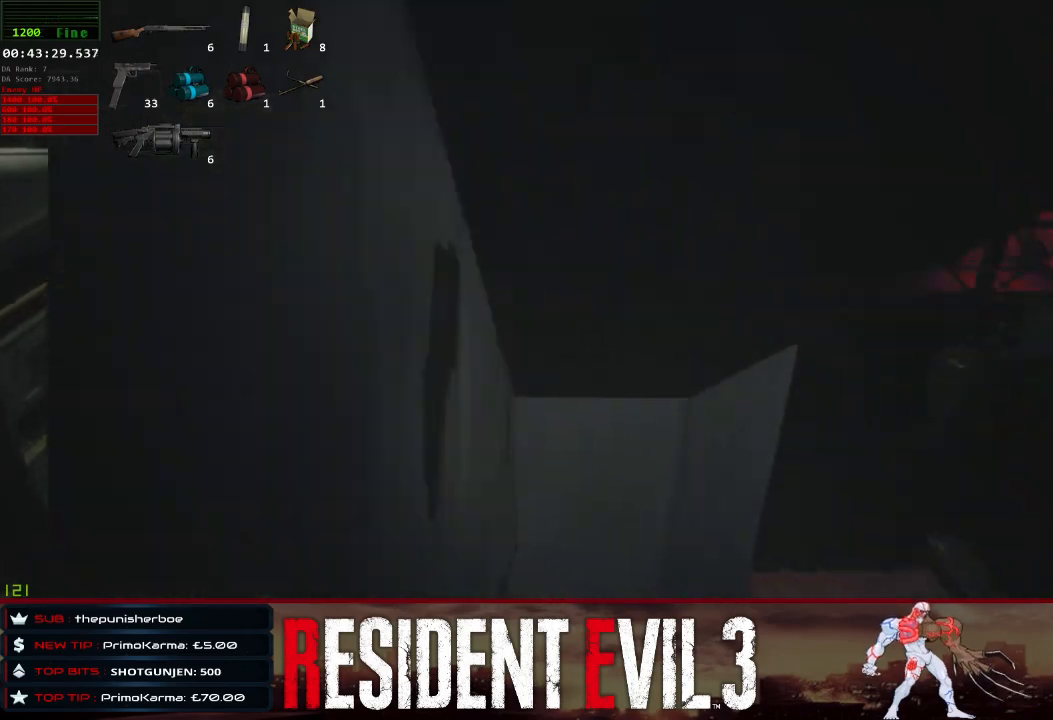
{"keys": ["w"], "mouse": [], "events": [[283, "w", "down"]]}
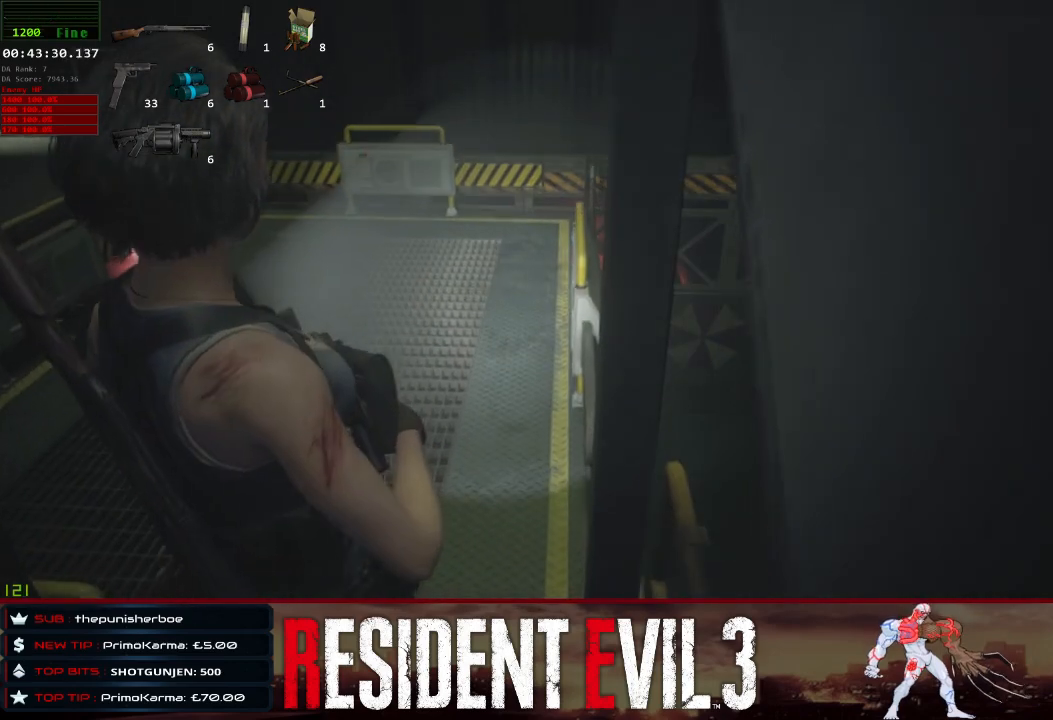
{"keys": ["w"], "mouse": [], "events": []}
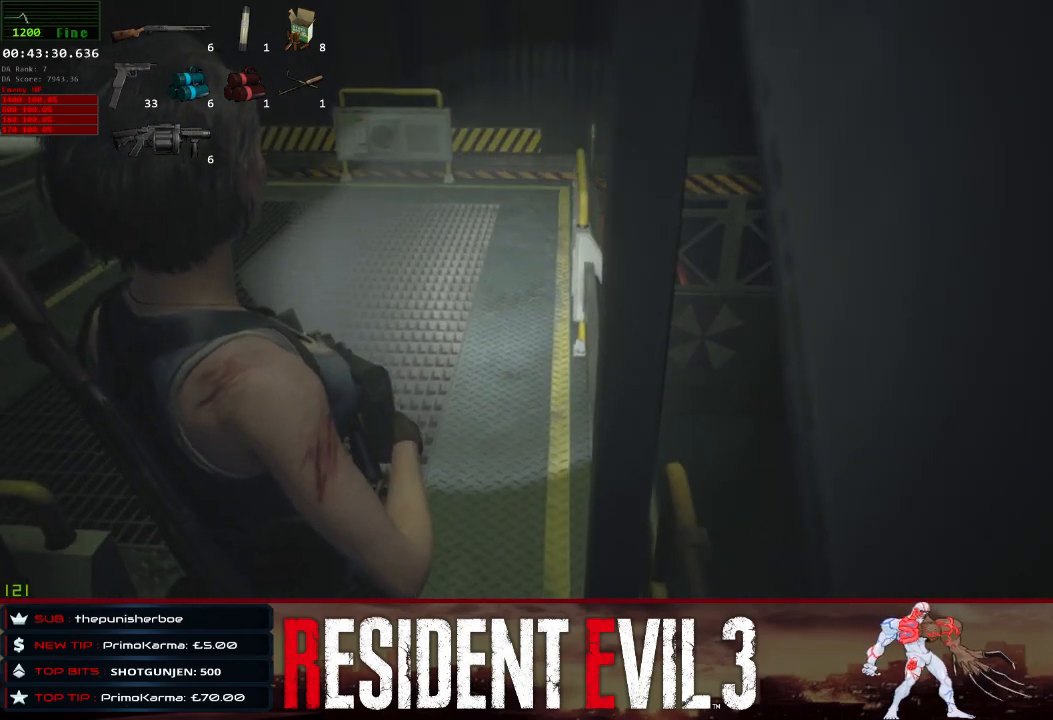
{"keys": ["shift", "w"], "mouse": [], "events": [[267, "shift", "down"]]}
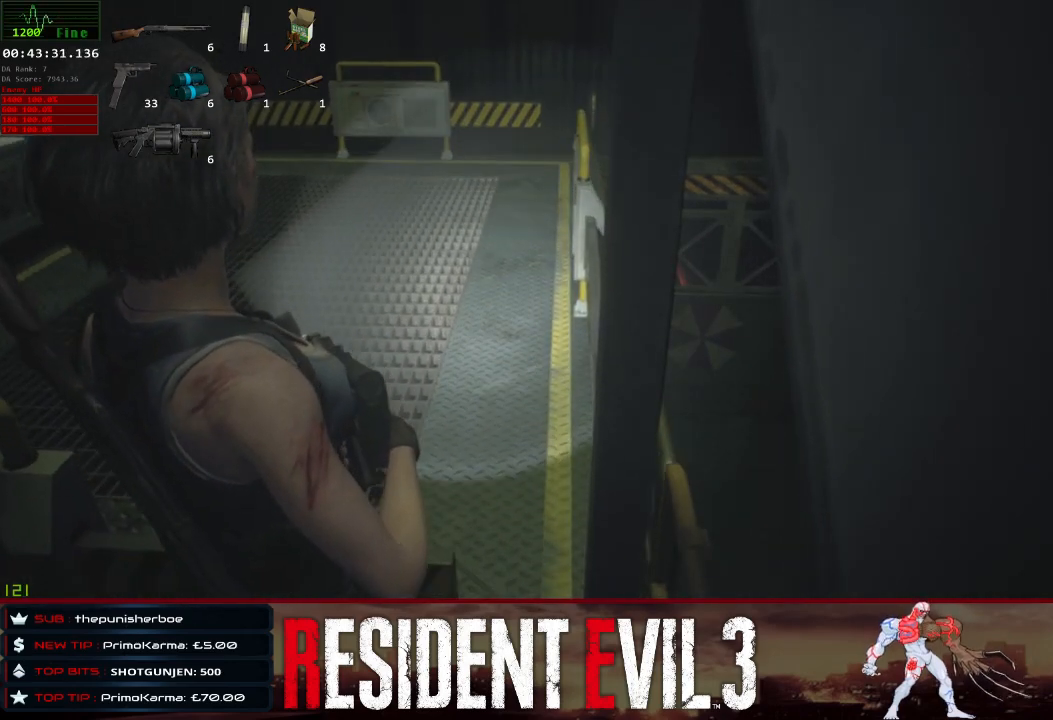
{"keys": ["shift", "w"], "mouse": [], "events": []}
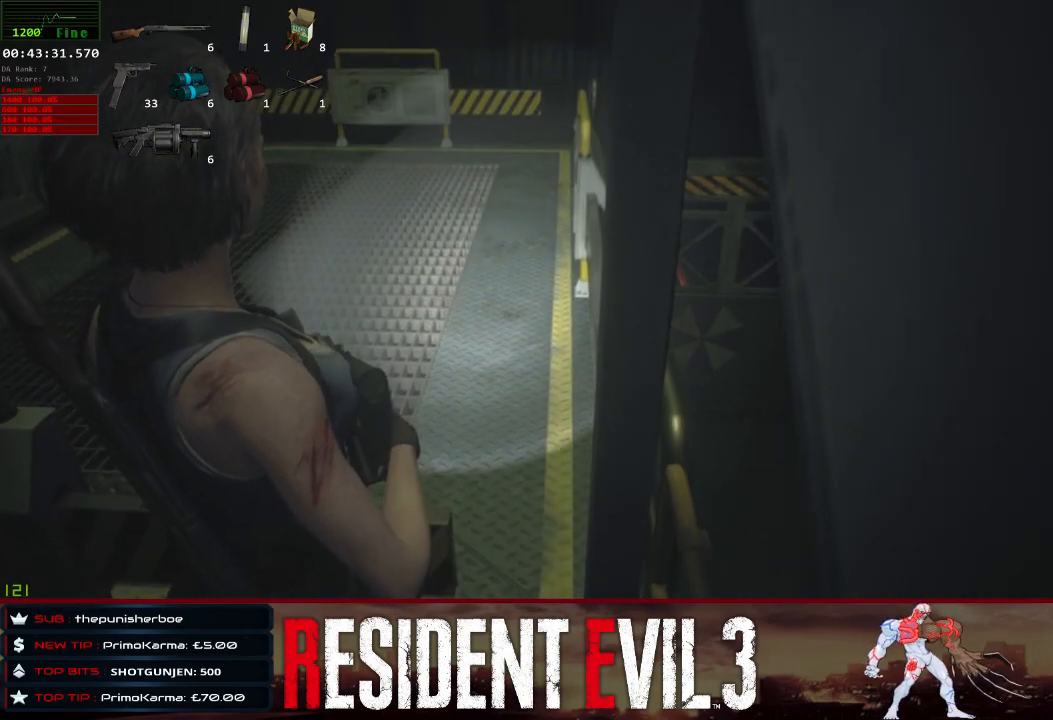
{"keys": ["shift", "w"], "mouse": [], "events": []}